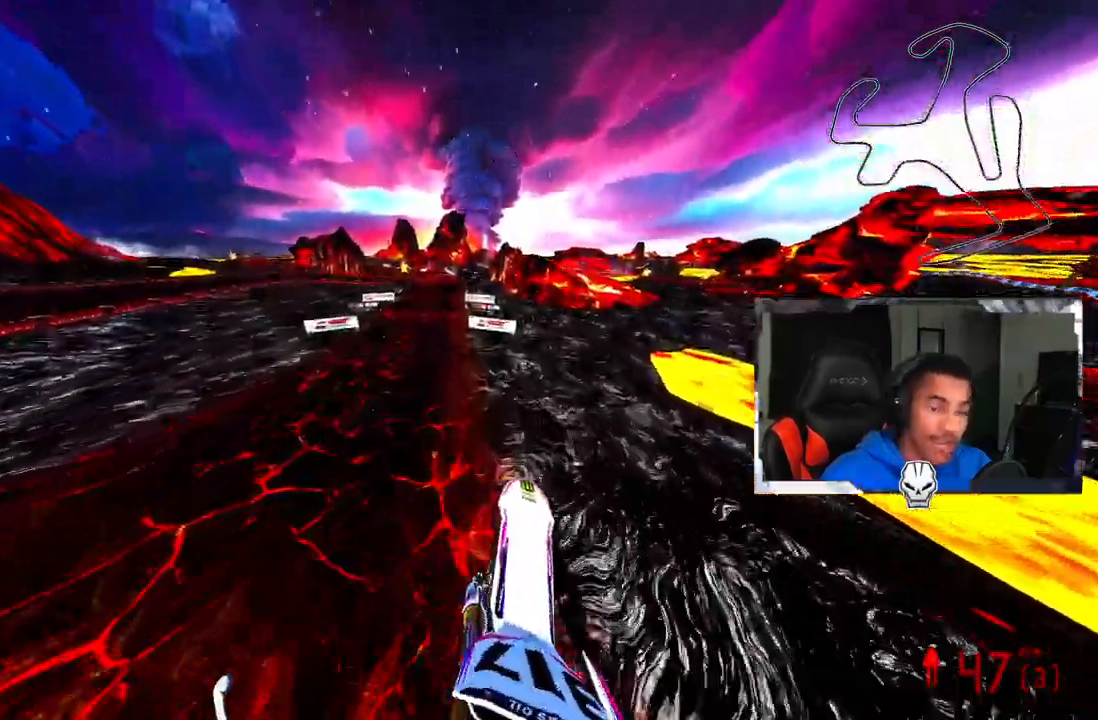
Gameplay with a controller (PlayStation layout); each line is a JSON object with the inputs held at the frame after it (dt_ms = milliseconds from this image to that frame). "events" lists button and stick changes between this image and that frame as [ms after this image, input, new state], when the widget could be followed in between. Not read: R1.
{"dt_ms": 500, "buttons": ["R2"], "left_stick": "center", "right_stick": "center"}
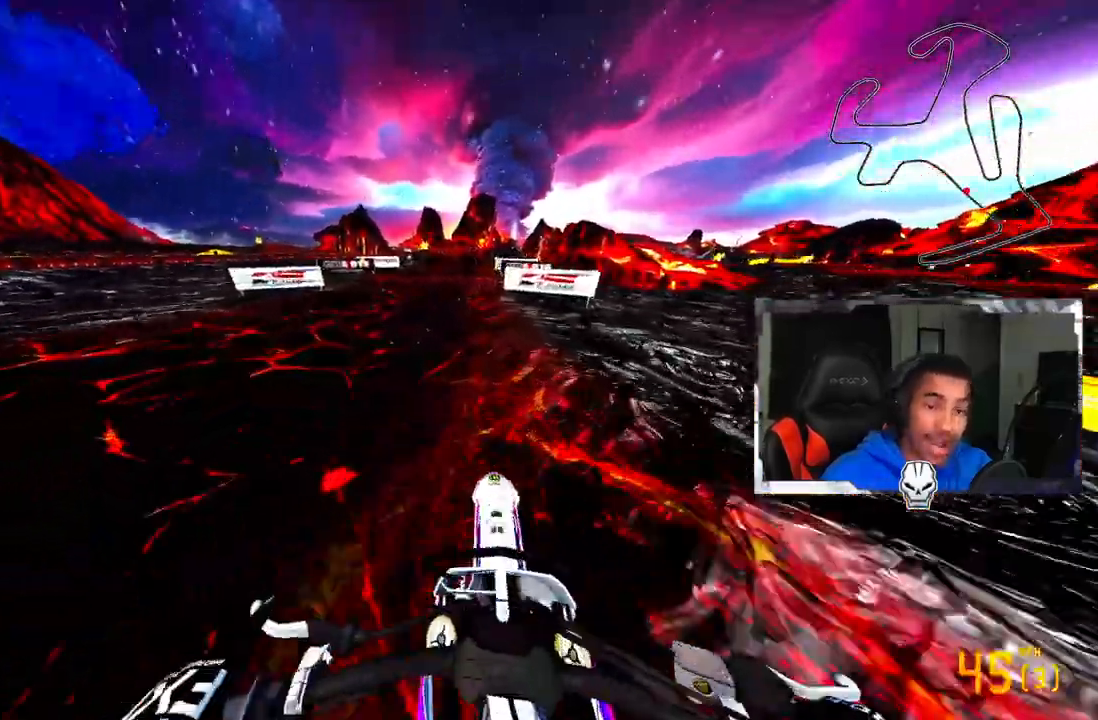
{"dt_ms": 1000, "buttons": ["R2"], "left_stick": "center", "right_stick": "up-right"}
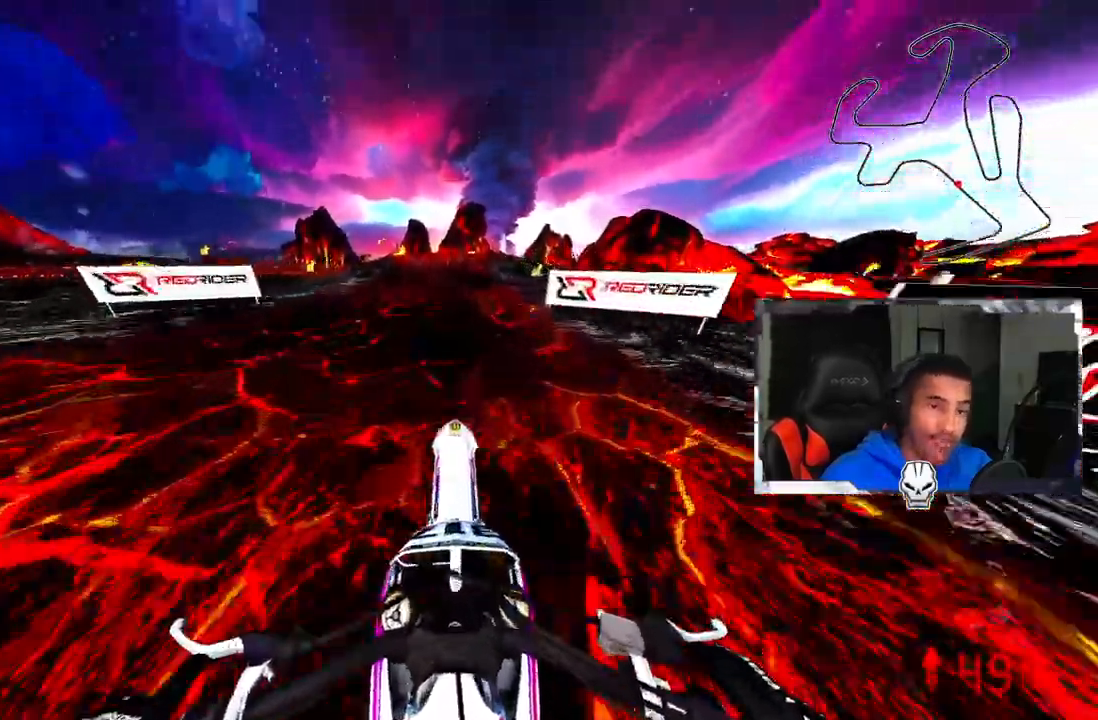
{"dt_ms": 500, "buttons": ["CROSS", "R2"], "left_stick": "center", "right_stick": "center", "events": [[100, "right_stick", "center"], [500, "CROSS", "down"]]}
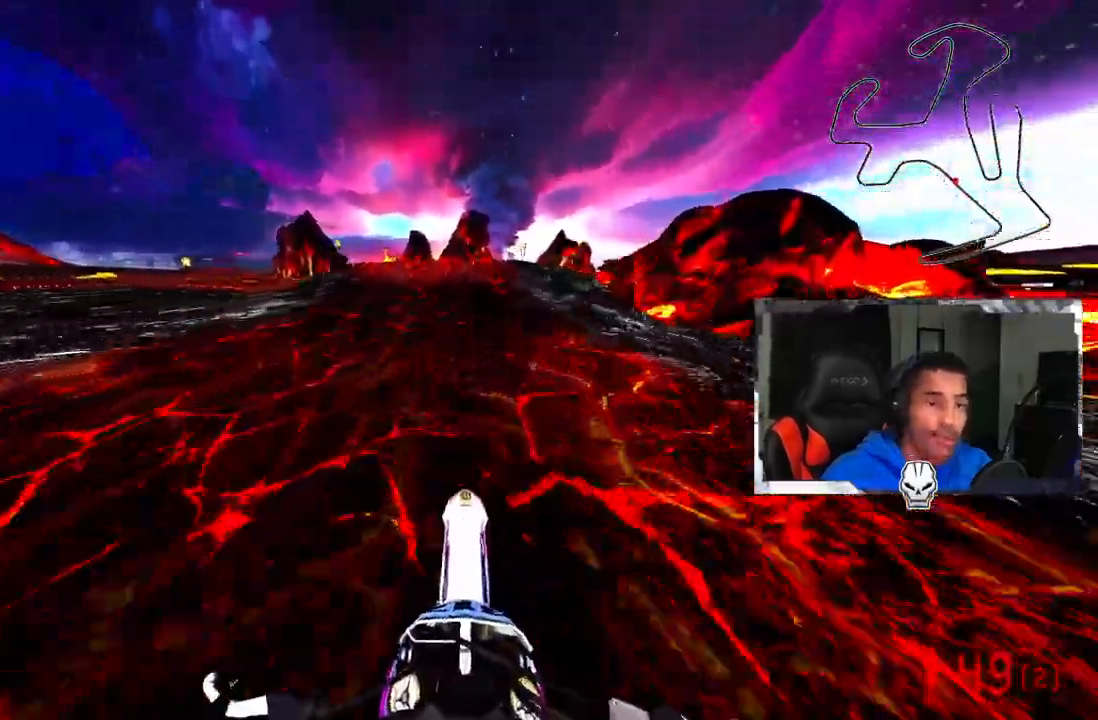
{"dt_ms": 500, "buttons": ["R2"], "left_stick": "center", "right_stick": "center", "events": [[383, "CROSS", "up"]]}
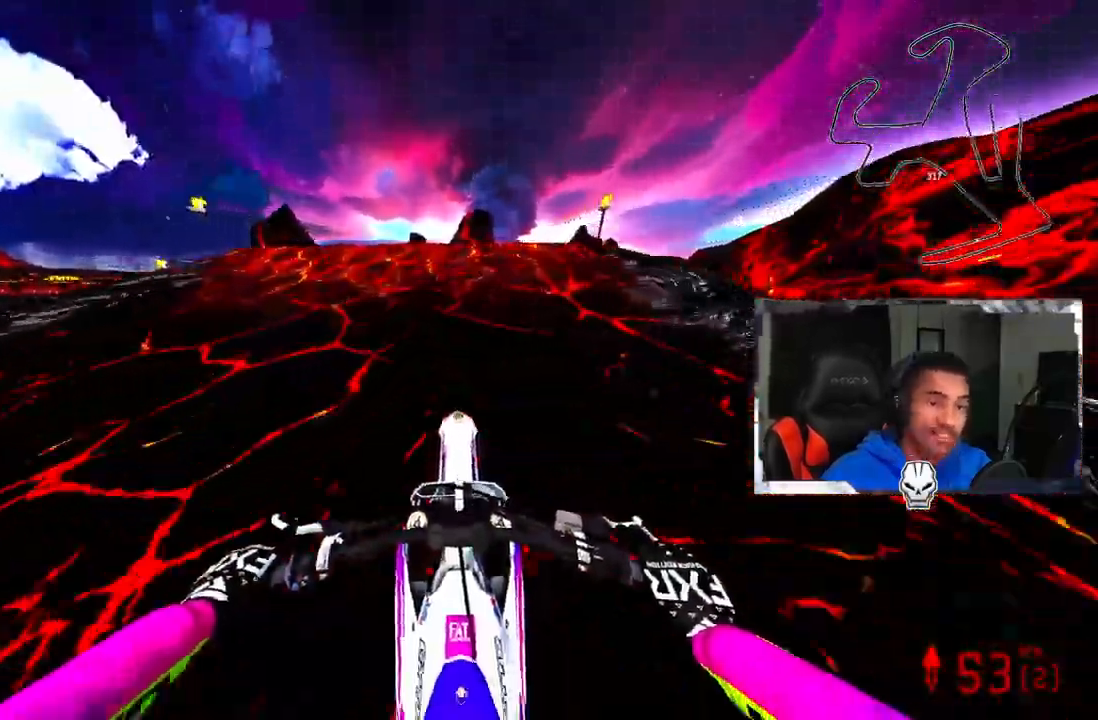
{"dt_ms": 500, "buttons": ["R2"], "left_stick": "up-left", "right_stick": "center", "events": [[117, "right_stick", "up"], [267, "R3", "down"], [267, "right_stick", "center"], [300, "left_stick", "left"], [383, "left_stick", "up-left"], [400, "R3", "up"]]}
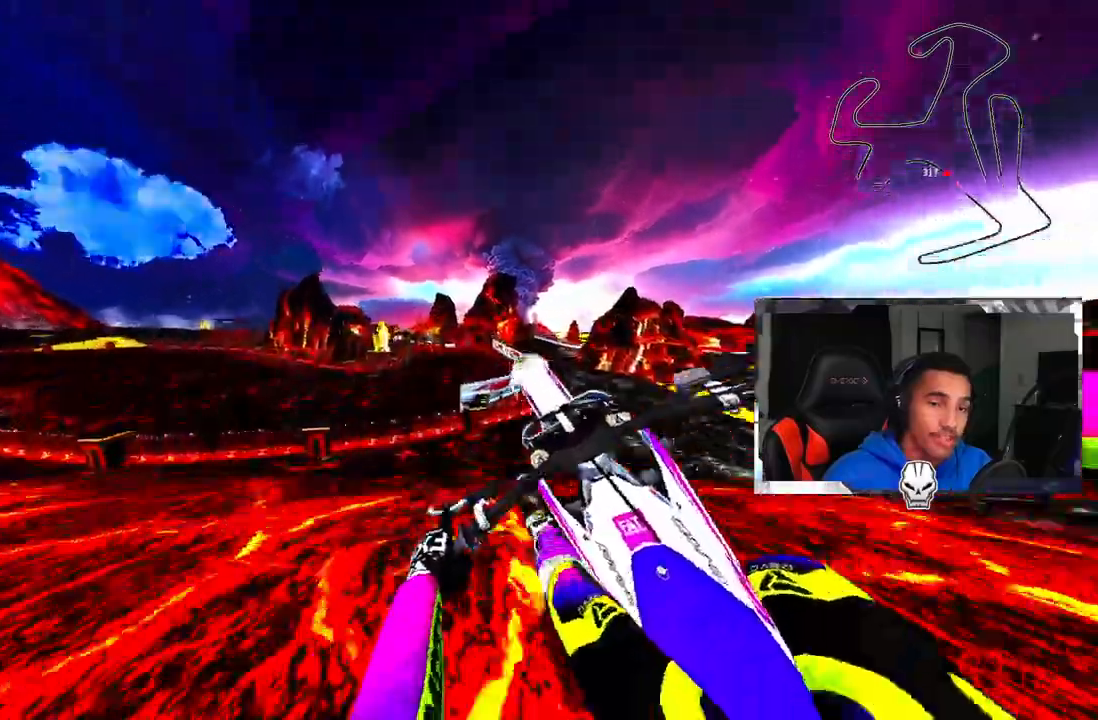
{"dt_ms": 500, "buttons": [], "left_stick": "center", "right_stick": "center", "events": [[33, "R2", "up"], [50, "left_stick", "center"], [383, "R3", "down"], [500, "R3", "up"]]}
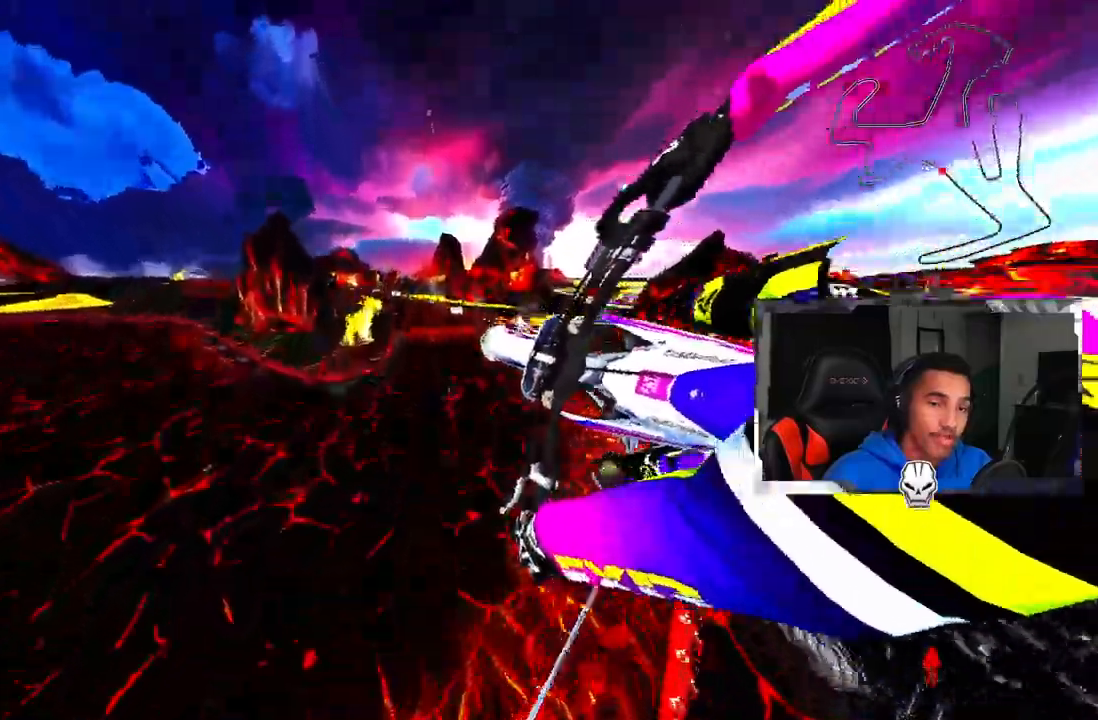
{"dt_ms": 500, "buttons": ["R2"], "left_stick": "center", "right_stick": "center", "events": [[467, "R2", "down"]]}
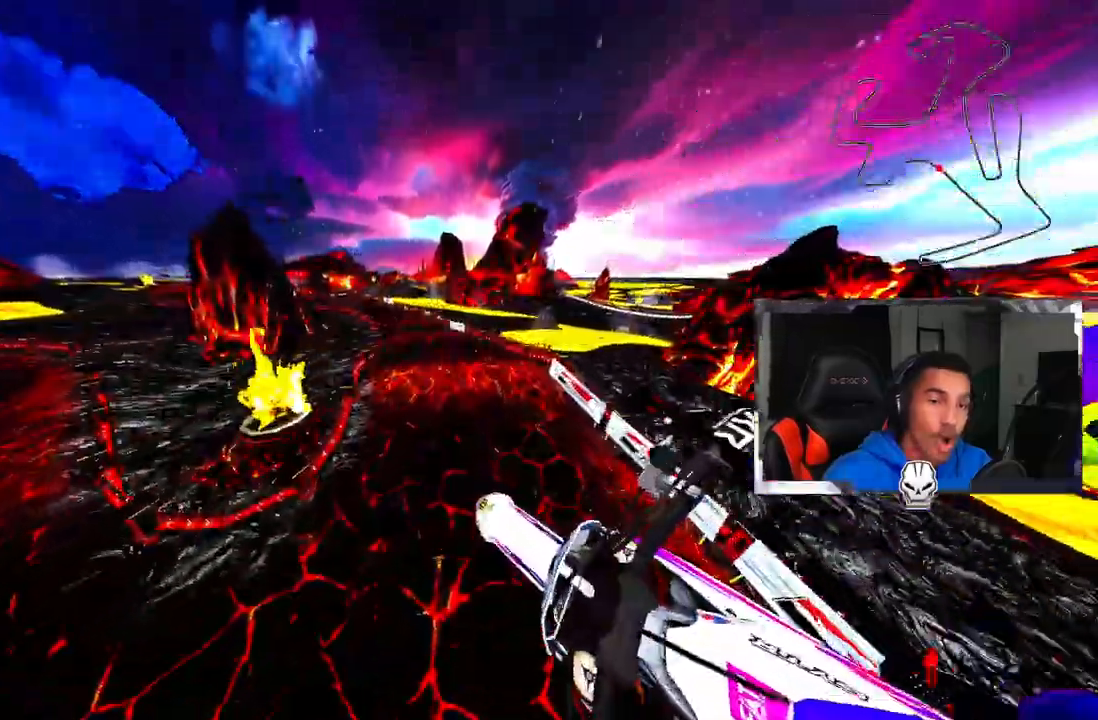
{"dt_ms": 500, "buttons": ["R2"], "left_stick": "center", "right_stick": "center", "events": []}
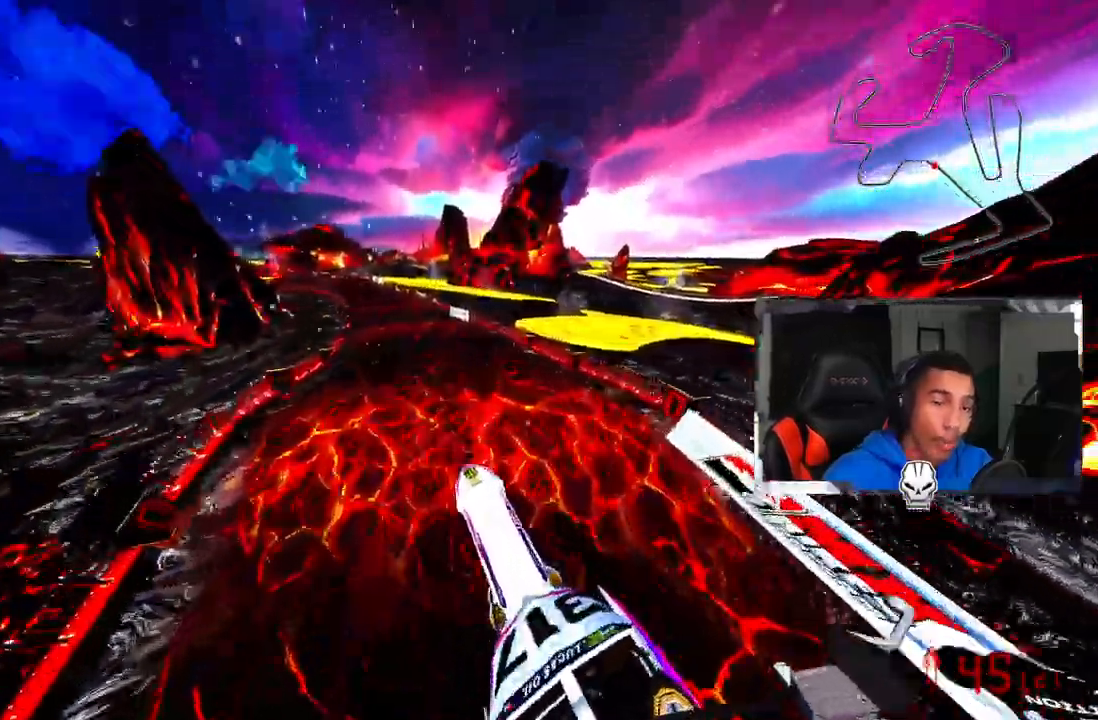
{"dt_ms": 500, "buttons": ["R2", "R3"], "left_stick": "up-left", "right_stick": "center", "events": [[183, "right_stick", "up"], [417, "R3", "down"], [417, "right_stick", "center"], [483, "left_stick", "up-left"]]}
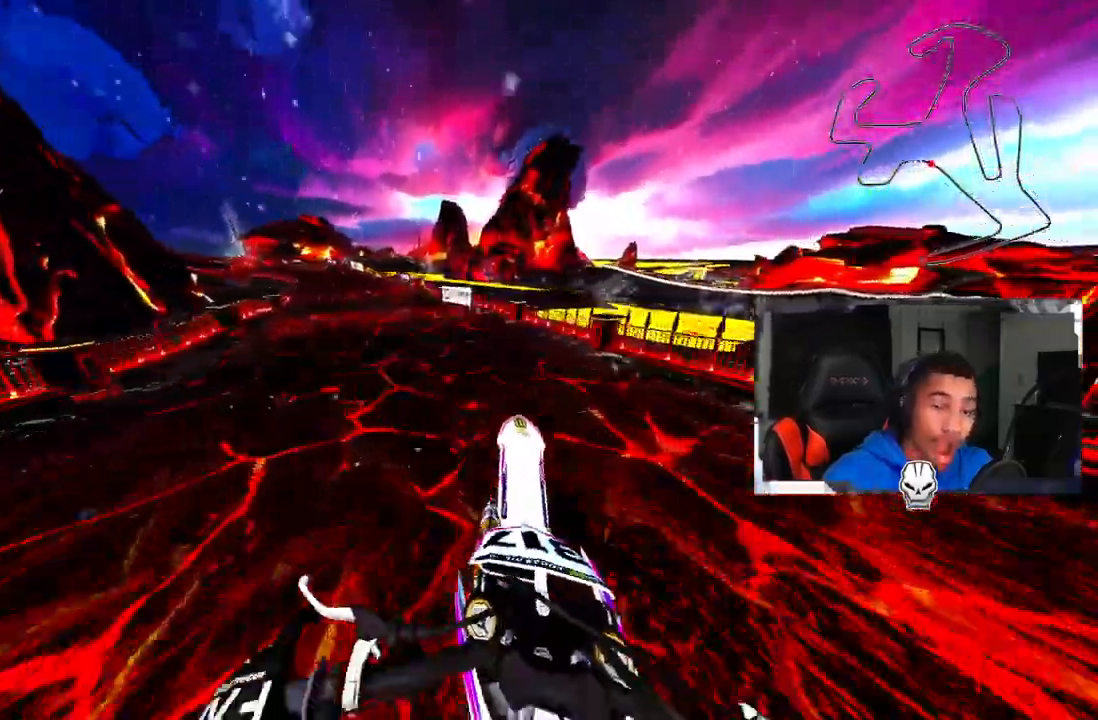
{"dt_ms": 500, "buttons": ["R2", "R3"], "left_stick": "up-left", "right_stick": "center", "events": [[33, "R3", "up"], [350, "right_stick", "up"], [433, "R3", "down"], [433, "right_stick", "center"]]}
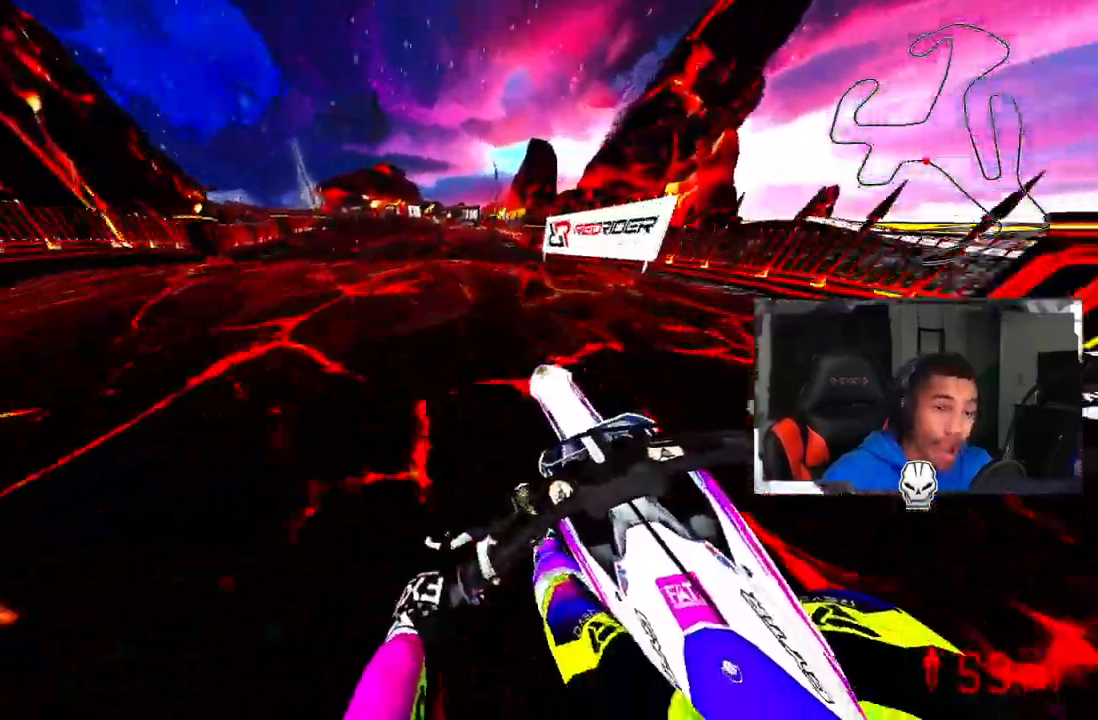
{"dt_ms": 500, "buttons": [], "left_stick": "up-left", "right_stick": "center", "events": [[50, "R3", "up"], [50, "right_stick", "up"], [433, "R2", "up"], [450, "right_stick", "center"]]}
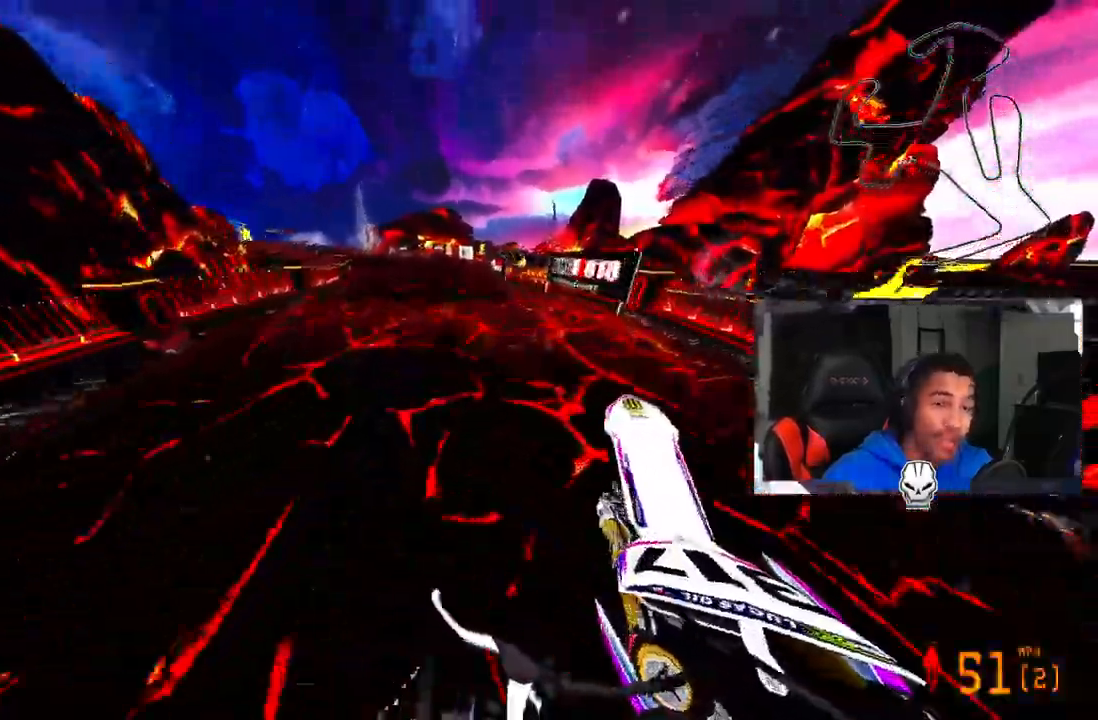
{"dt_ms": 500, "buttons": ["R2"], "left_stick": "up-left", "right_stick": "center", "events": [[150, "R2", "down"], [267, "R2", "up"], [317, "R2", "down"]]}
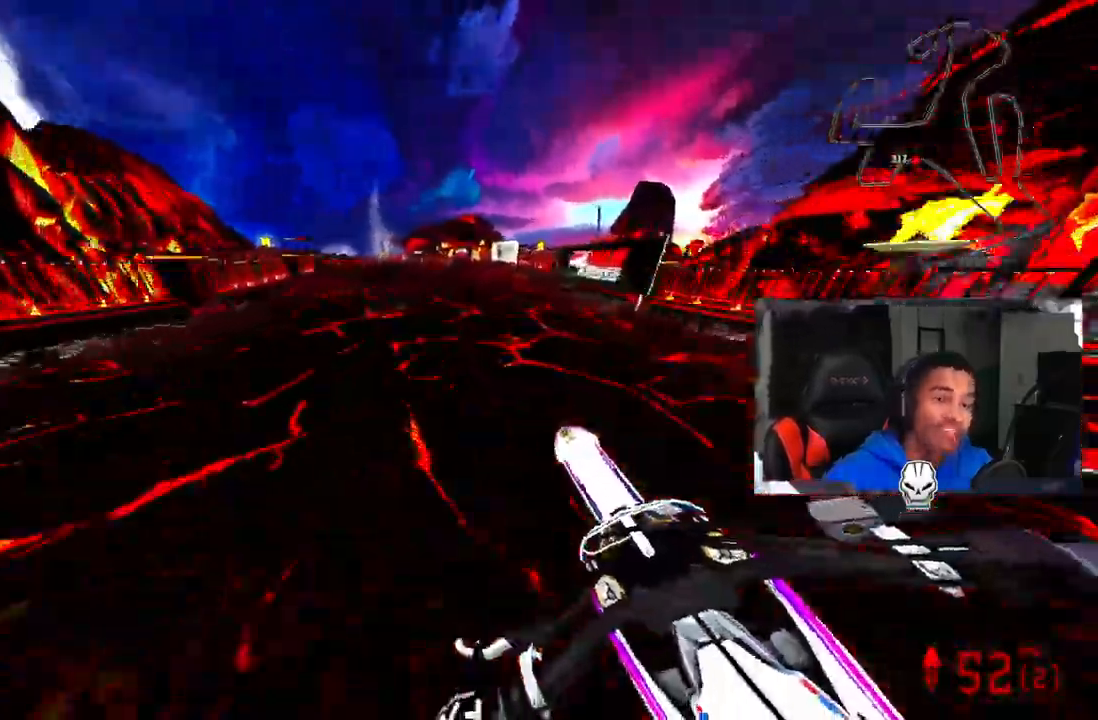
{"dt_ms": 500, "buttons": ["R2"], "left_stick": "up-left", "right_stick": "up", "events": [[117, "R2", "up"], [217, "R2", "down"], [317, "right_stick", "up"], [350, "R2", "up"], [417, "R2", "down"]]}
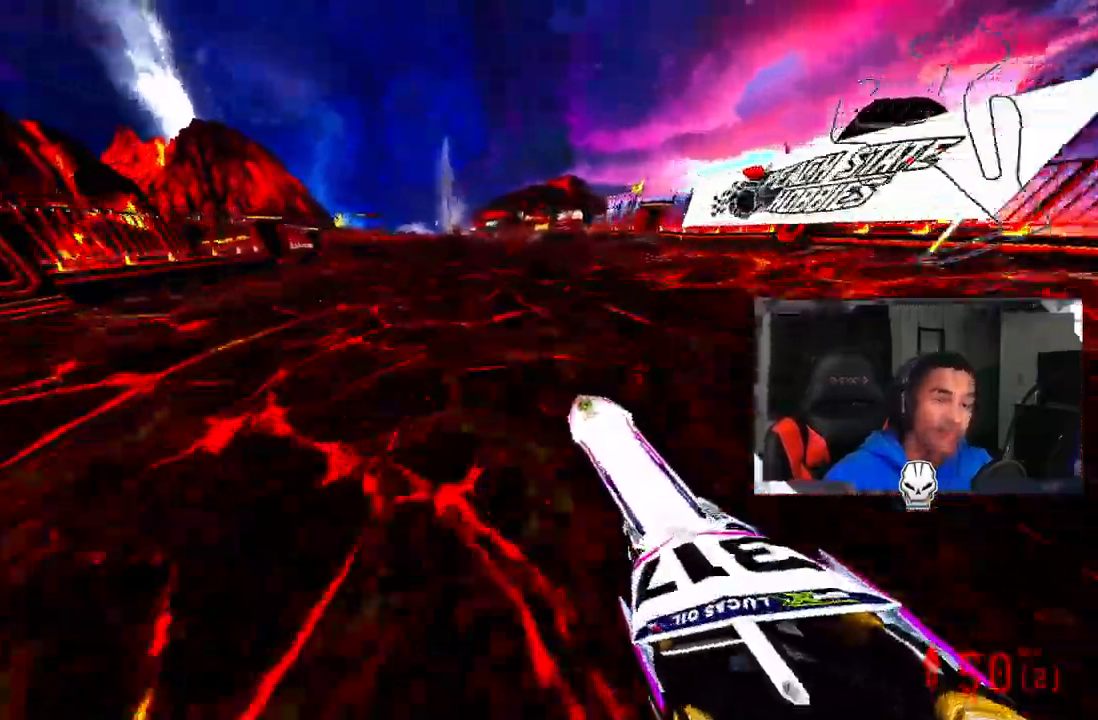
{"dt_ms": 500, "buttons": ["R2"], "left_stick": "up-left", "right_stick": "up", "events": [[33, "R2", "up"], [167, "right_stick", "center"], [417, "R2", "down"], [483, "right_stick", "up"]]}
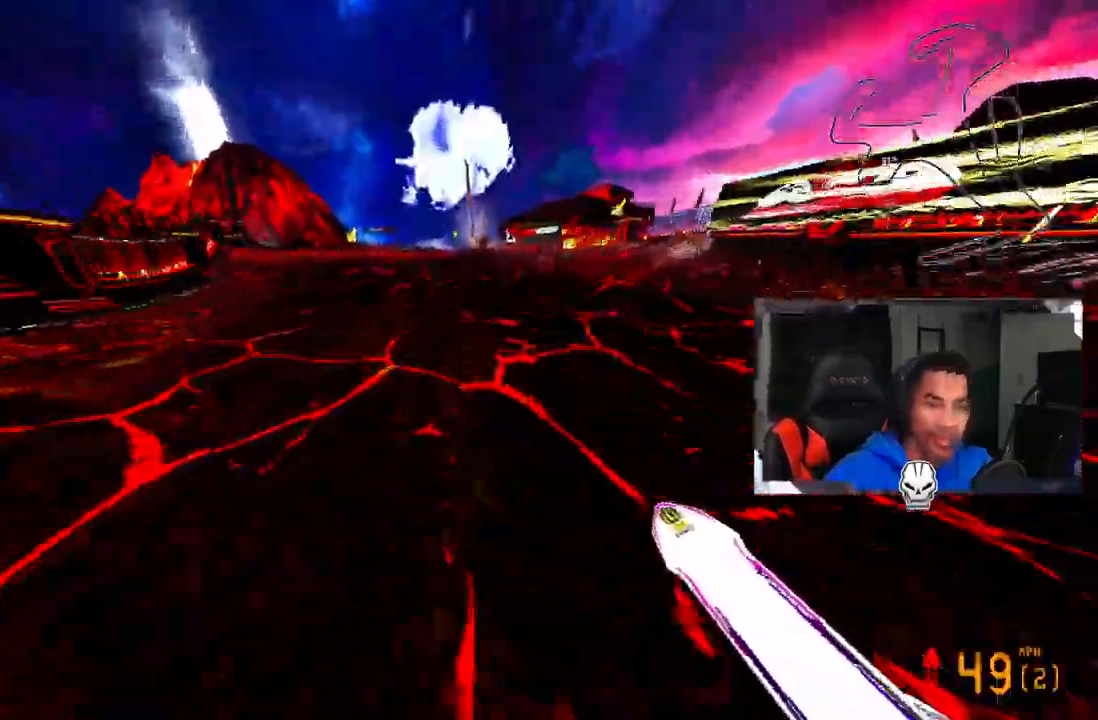
{"dt_ms": 500, "buttons": ["R2"], "left_stick": "up-left", "right_stick": "up", "events": [[67, "R2", "up"], [150, "R2", "down"]]}
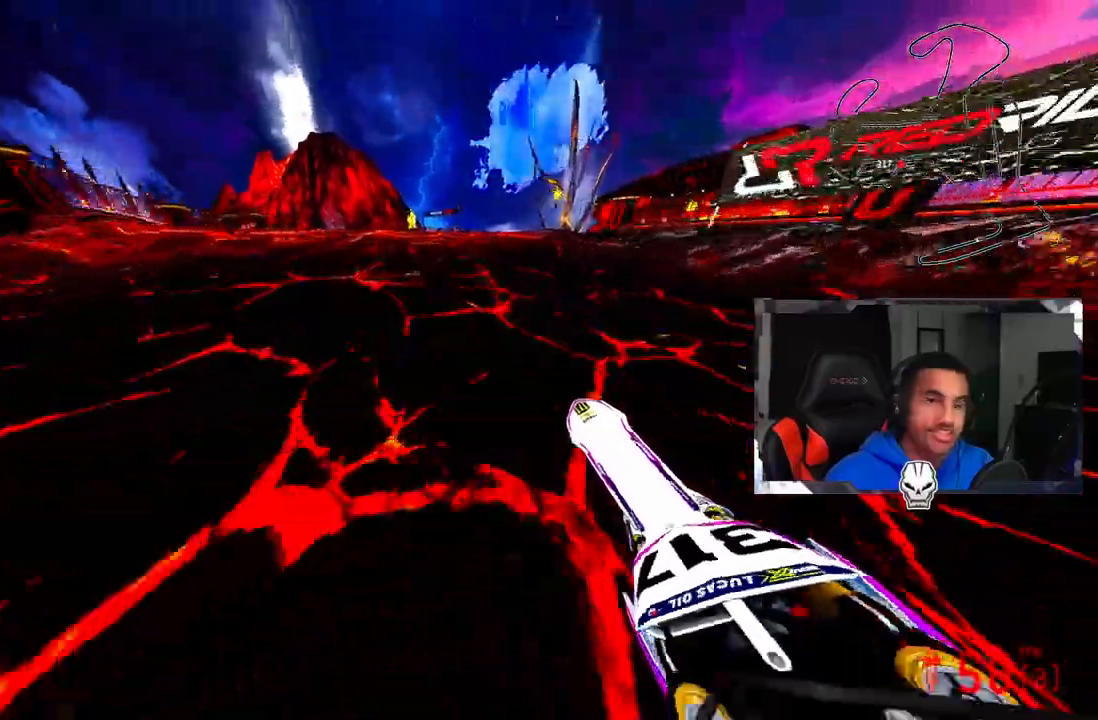
{"dt_ms": 500, "buttons": ["R2"], "left_stick": "up-left", "right_stick": "up", "events": [[367, "R2", "up"], [467, "R2", "down"]]}
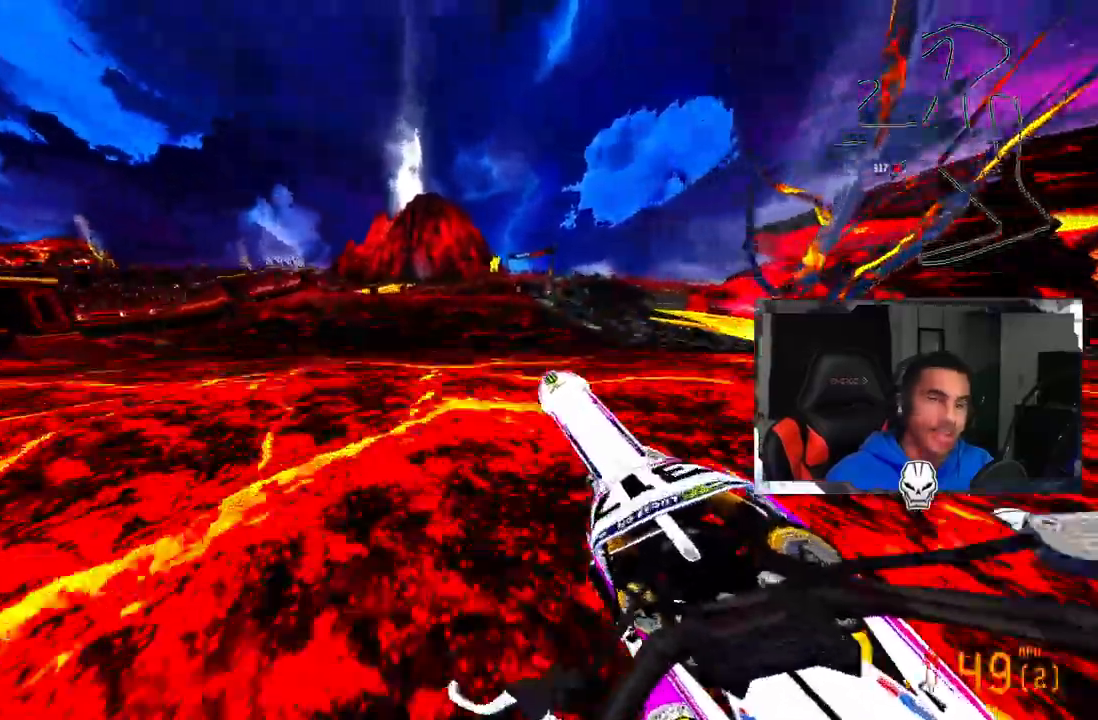
{"dt_ms": 500, "buttons": [], "left_stick": "up-right", "right_stick": "up-right", "events": [[233, "R2", "up"], [267, "left_stick", "center"], [267, "right_stick", "up-right"], [317, "left_stick", "up-right"]]}
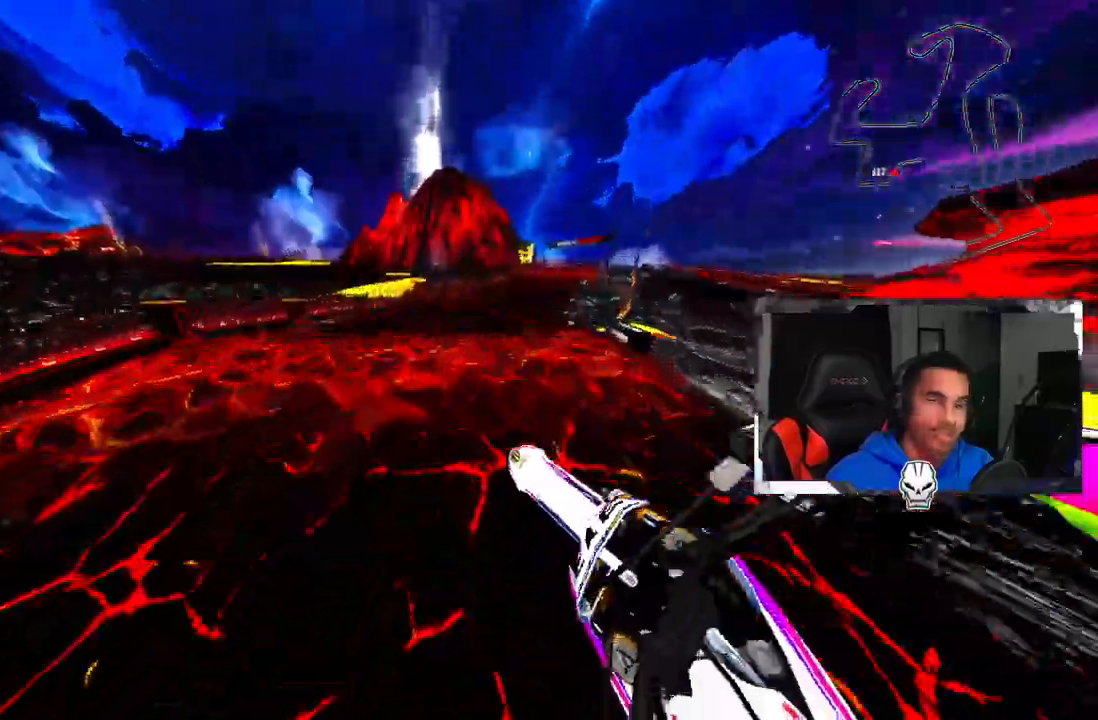
{"dt_ms": 500, "buttons": [], "left_stick": "up-right", "right_stick": "up", "events": [[383, "right_stick", "up"]]}
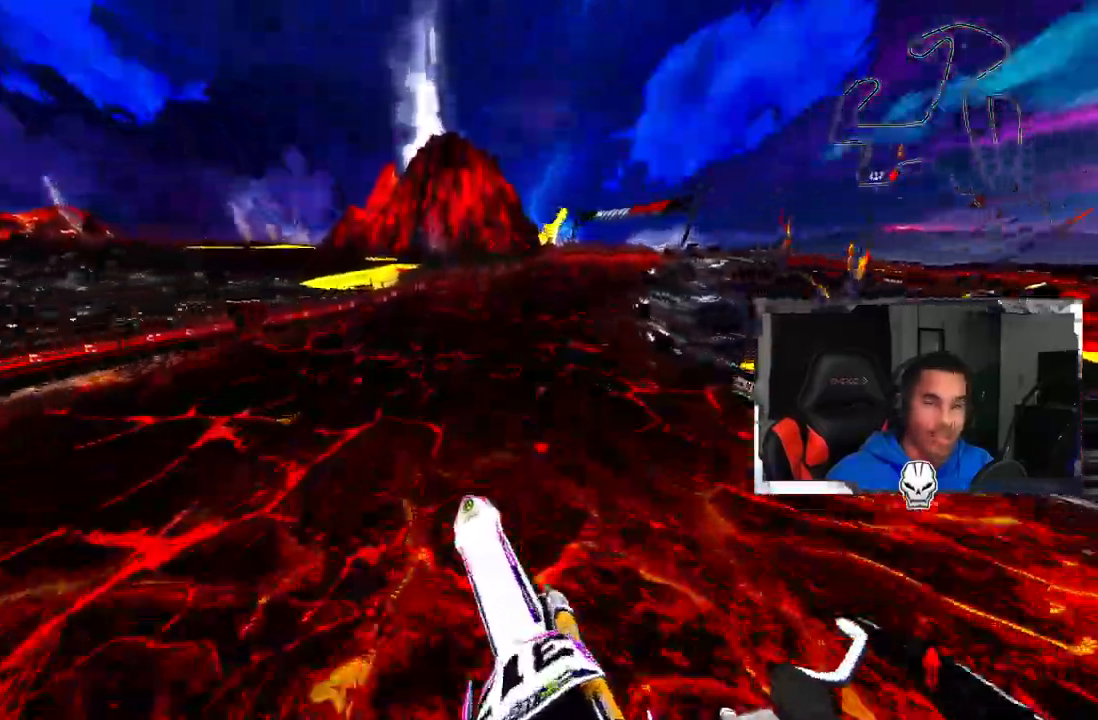
{"dt_ms": 500, "buttons": [], "left_stick": "up-right", "right_stick": "up", "events": [[267, "R2", "down"], [317, "right_stick", "center"], [400, "R2", "up"], [500, "right_stick", "up"]]}
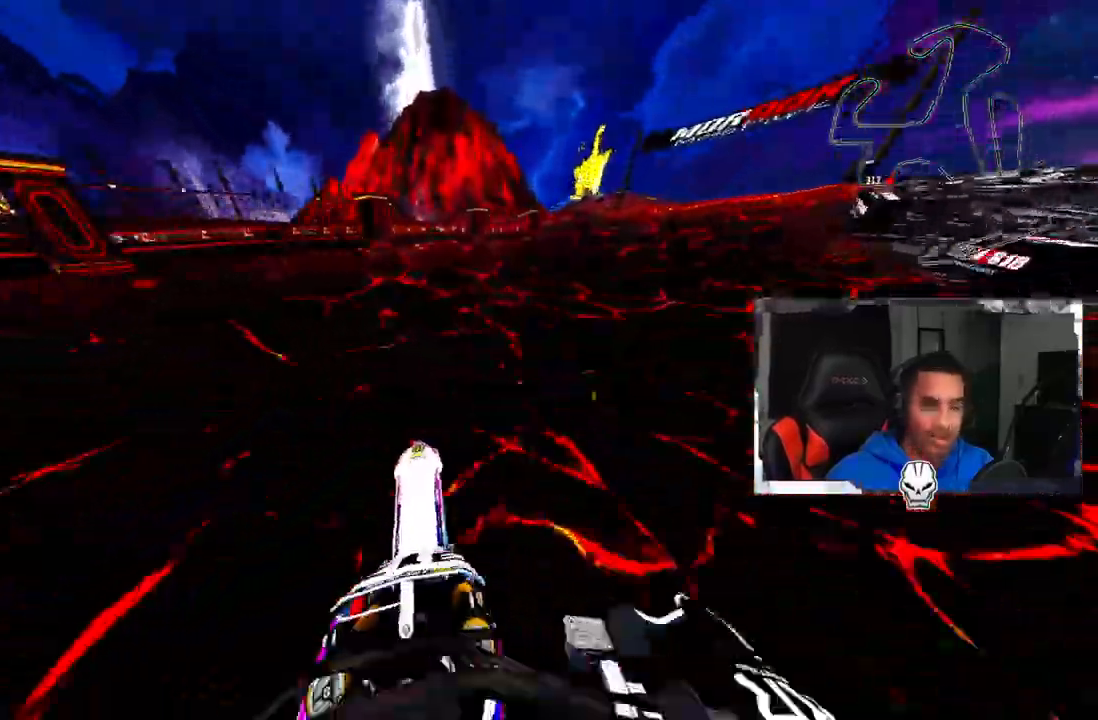
{"dt_ms": 500, "buttons": [], "left_stick": "up-right", "right_stick": "up", "events": [[33, "R2", "down"], [333, "R2", "up"]]}
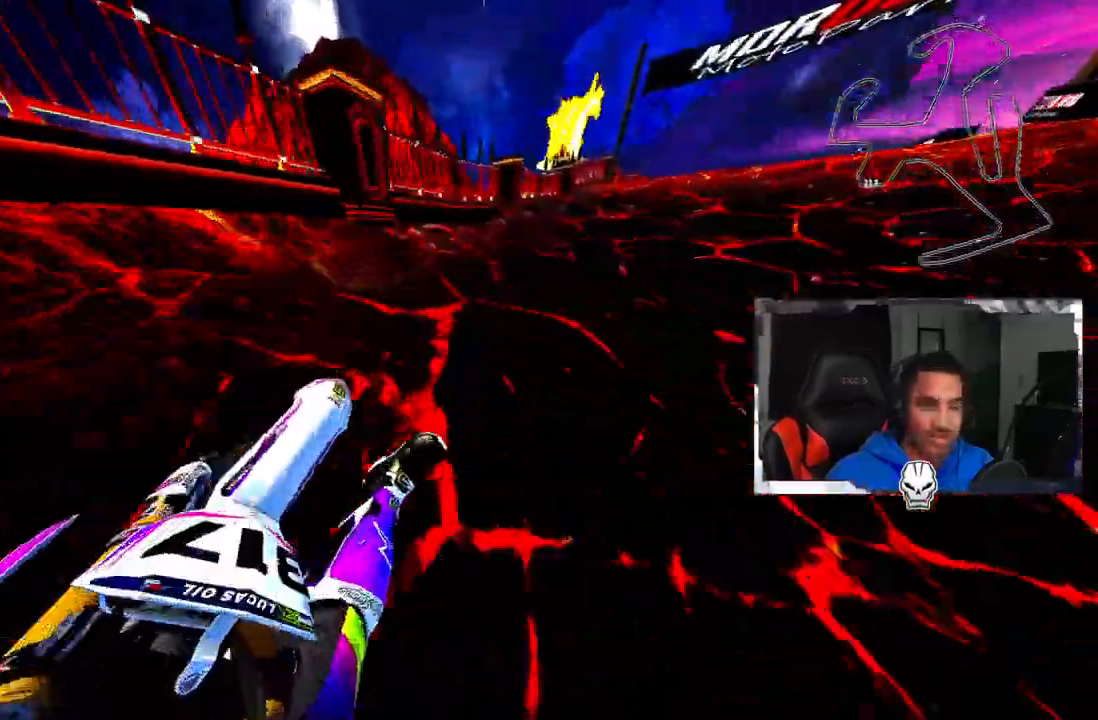
{"dt_ms": 500, "buttons": ["R2"], "left_stick": "up", "right_stick": "up", "events": [[167, "R2", "down"], [233, "left_stick", "up"]]}
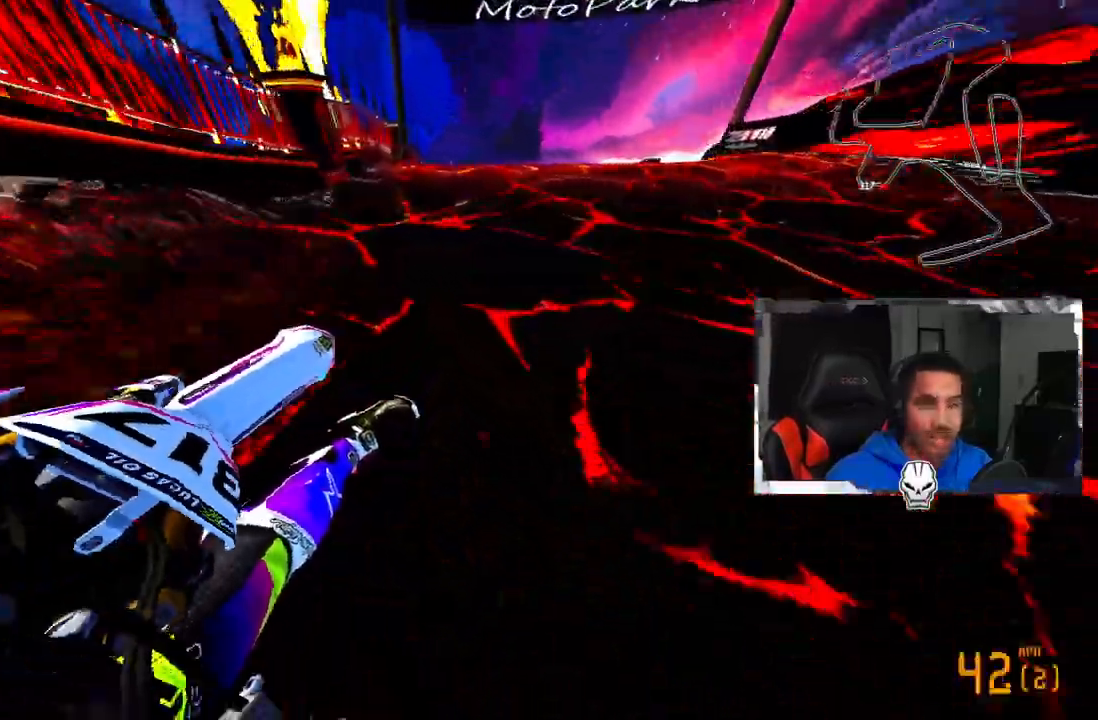
{"dt_ms": 500, "buttons": [], "left_stick": "up", "right_stick": "up", "events": [[217, "R3", "down"], [300, "R3", "up"], [333, "R2", "up"]]}
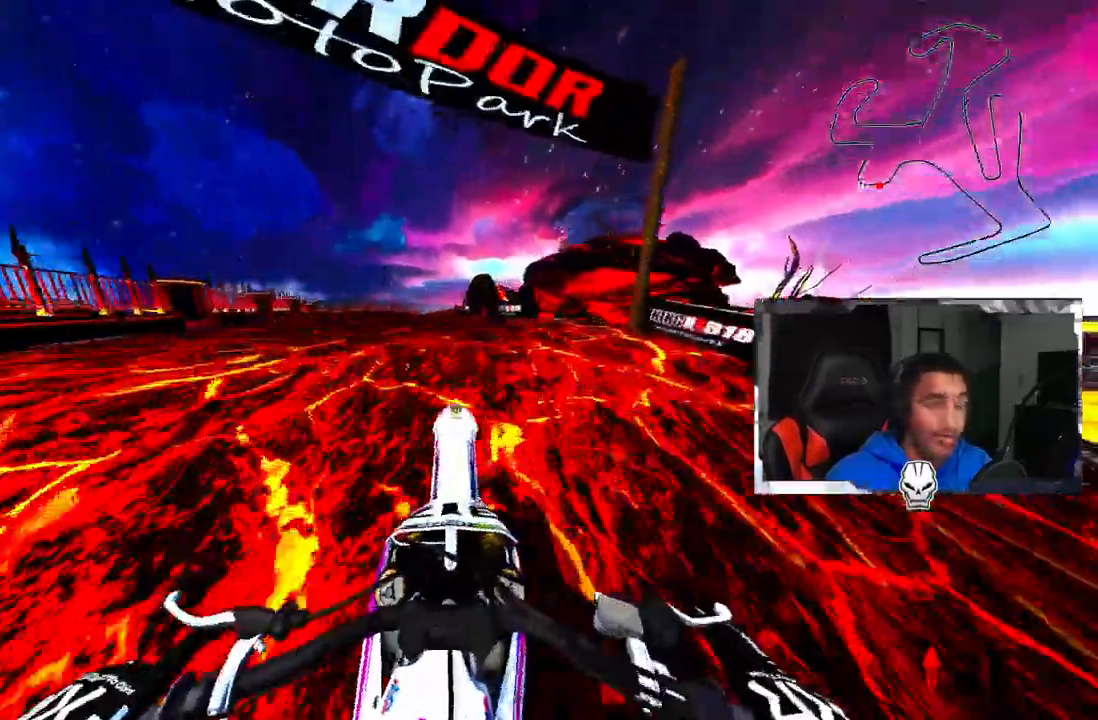
{"dt_ms": 500, "buttons": [], "left_stick": "center", "right_stick": "center", "events": [[17, "right_stick", "center"], [133, "left_stick", "center"]]}
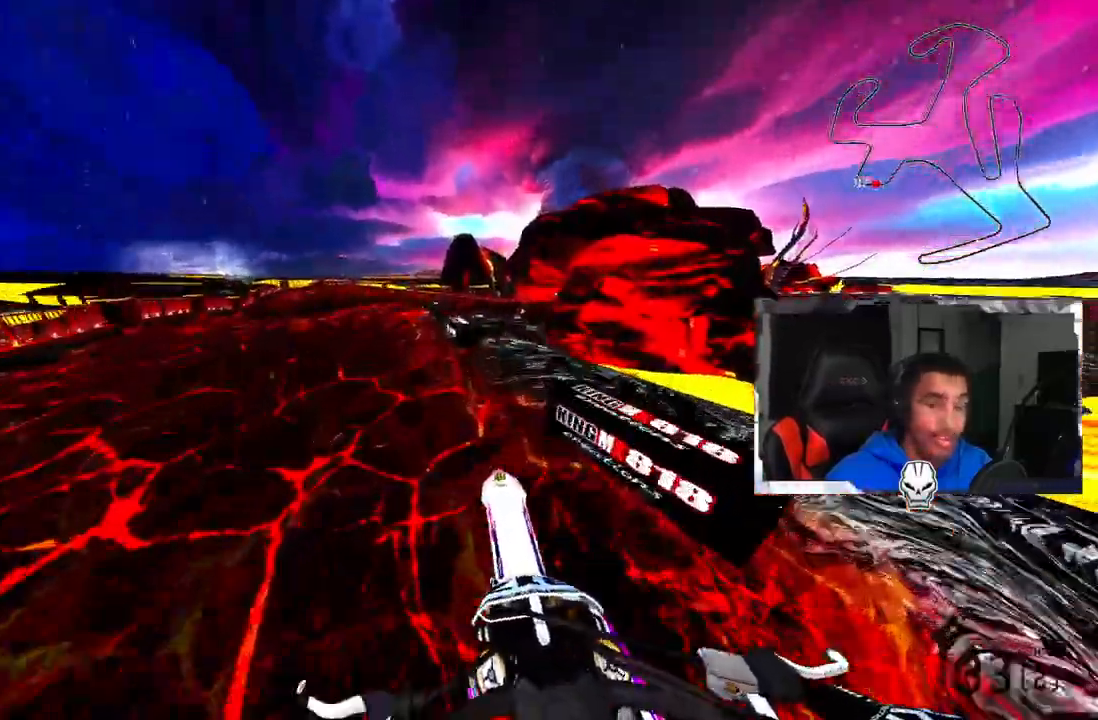
{"dt_ms": 500, "buttons": [], "left_stick": "up-left", "right_stick": "center", "events": [[350, "left_stick", "up-left"]]}
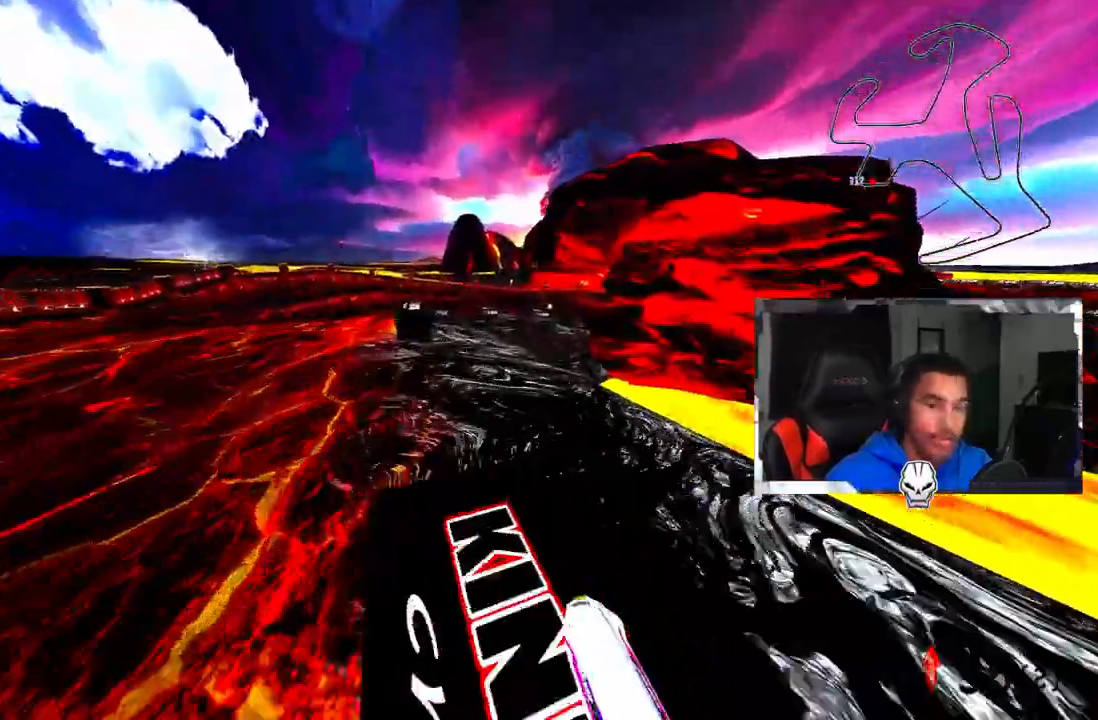
{"dt_ms": 500, "buttons": [], "left_stick": "center", "right_stick": "up", "events": [[100, "left_stick", "center"], [183, "right_stick", "up"]]}
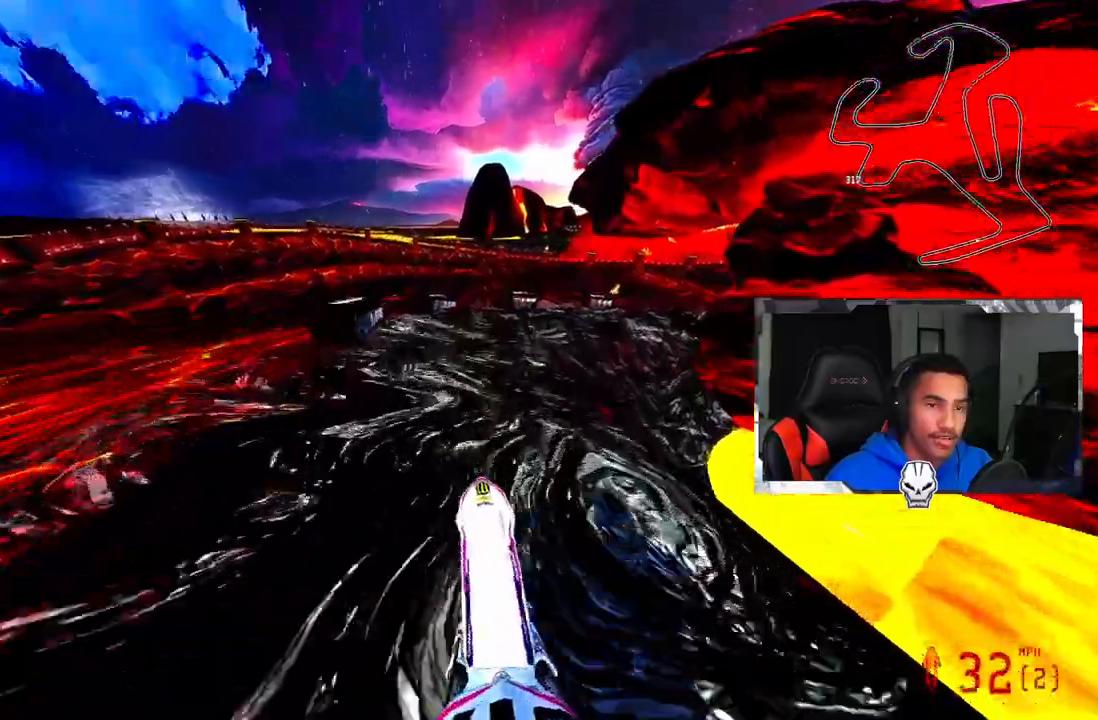
{"dt_ms": 500, "buttons": [], "left_stick": "center", "right_stick": "up", "events": []}
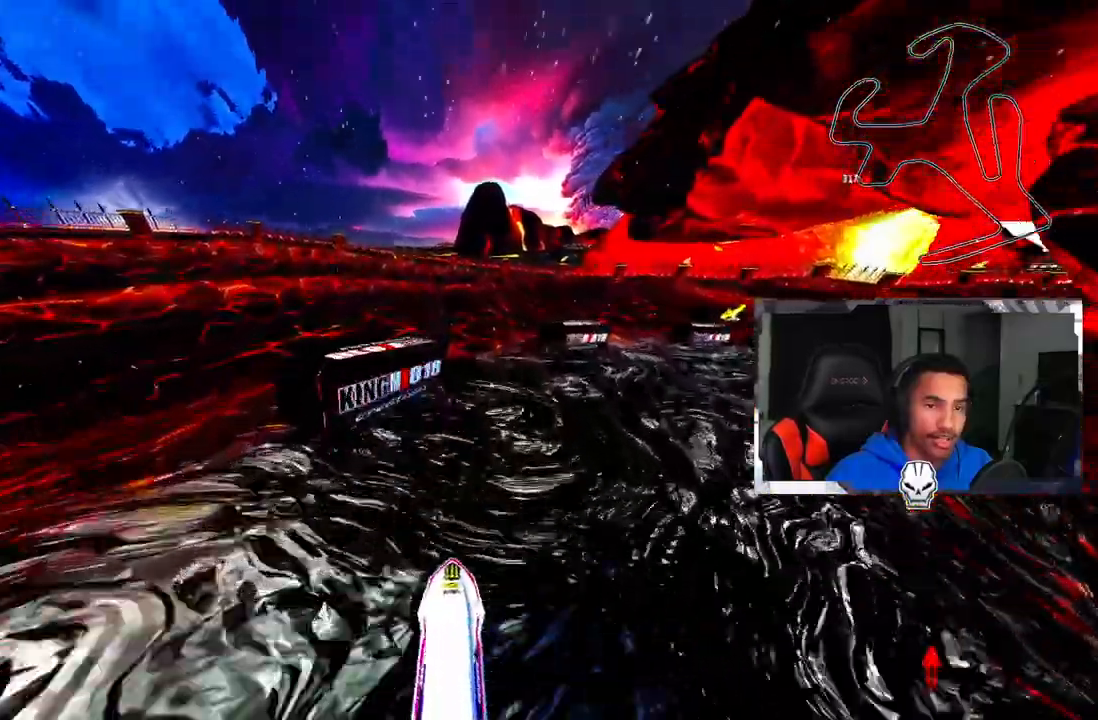
{"dt_ms": 500, "buttons": [], "left_stick": "up-right", "right_stick": "center", "events": [[317, "R3", "down"], [317, "right_stick", "center"], [400, "left_stick", "up-right"], [433, "R3", "up"]]}
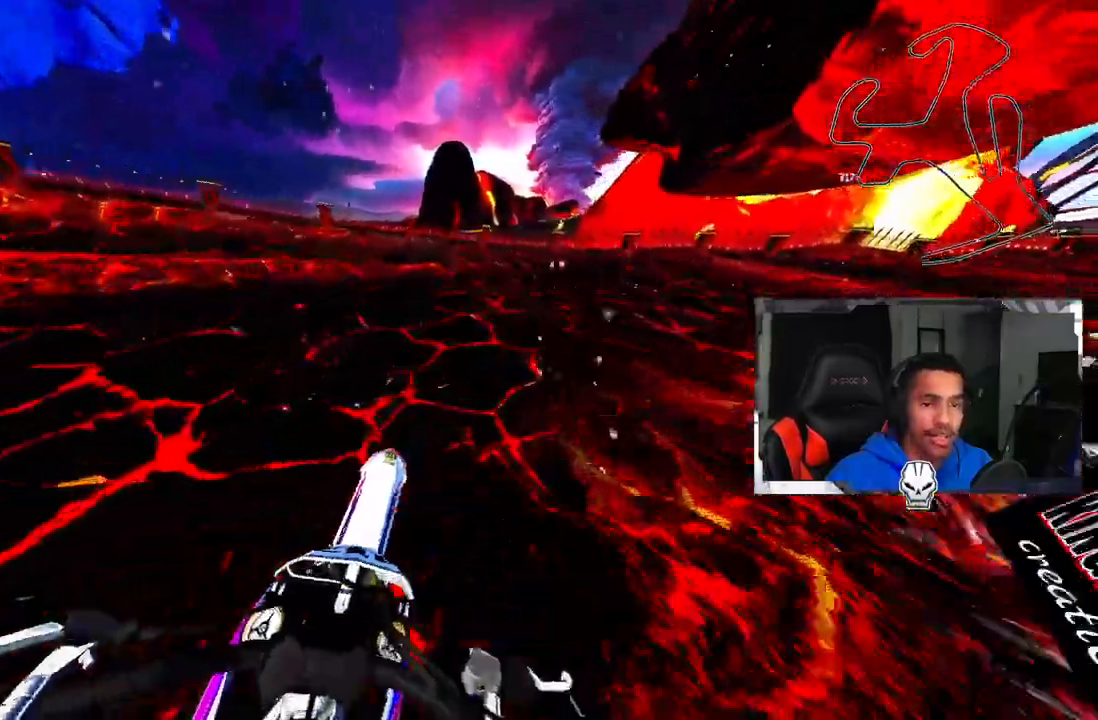
{"dt_ms": 500, "buttons": [], "left_stick": "up-right", "right_stick": "up-left", "events": [[167, "right_stick", "up-left"]]}
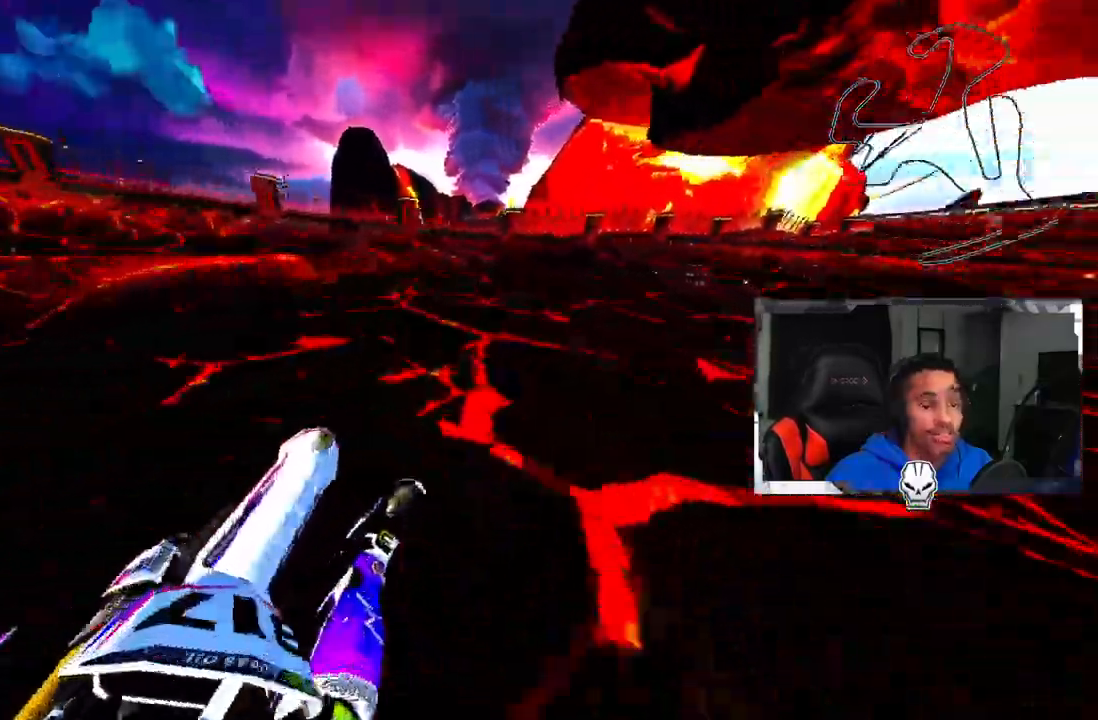
{"dt_ms": 500, "buttons": [], "left_stick": "up-right", "right_stick": "up", "events": [[367, "right_stick", "up"]]}
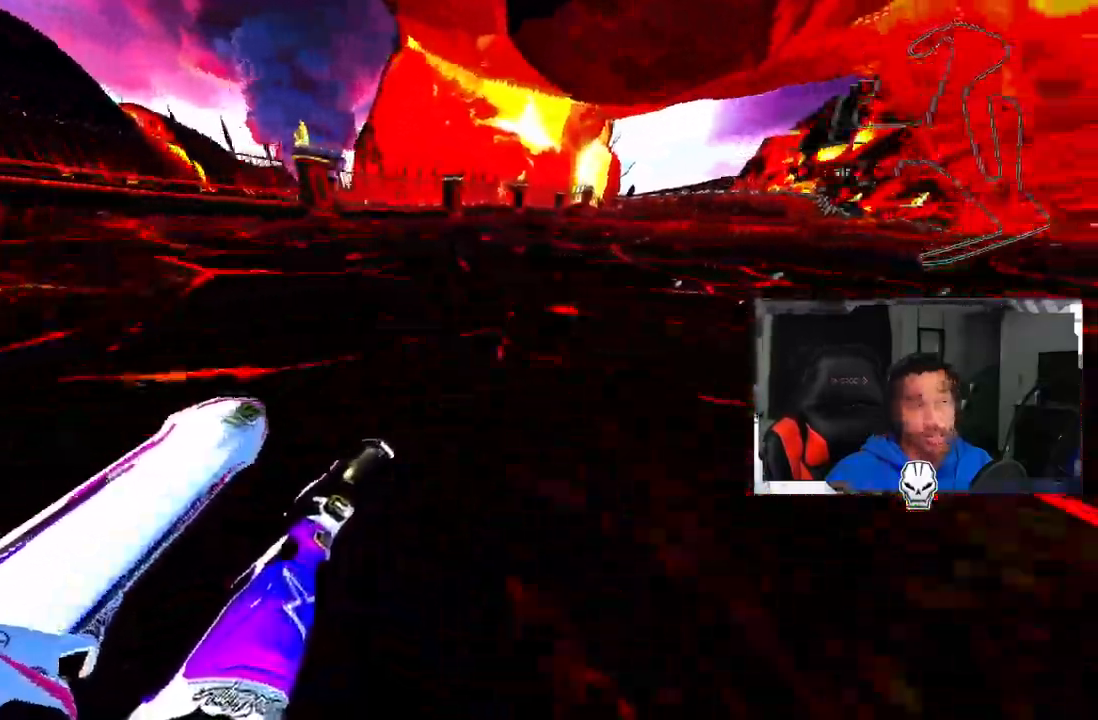
{"dt_ms": 500, "buttons": ["R2"], "left_stick": "up-right", "right_stick": "up", "events": [[67, "R2", "down"]]}
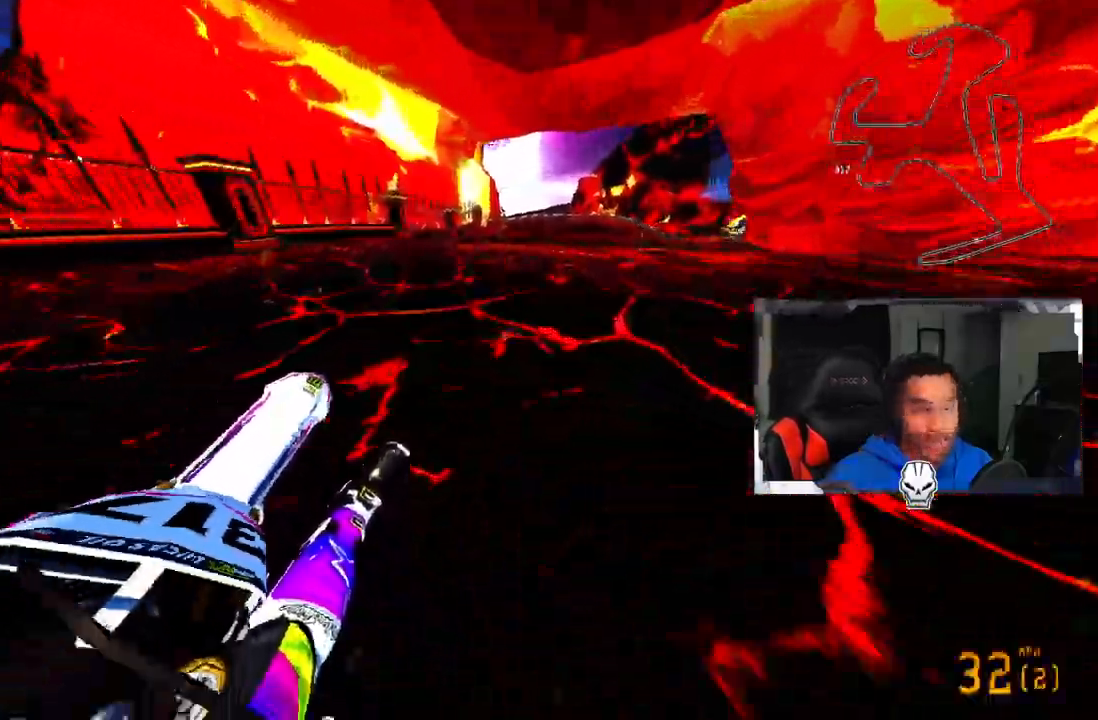
{"dt_ms": 500, "buttons": ["R2"], "left_stick": "up", "right_stick": "up", "events": [[83, "R3", "down"], [183, "R3", "up"], [367, "left_stick", "up"]]}